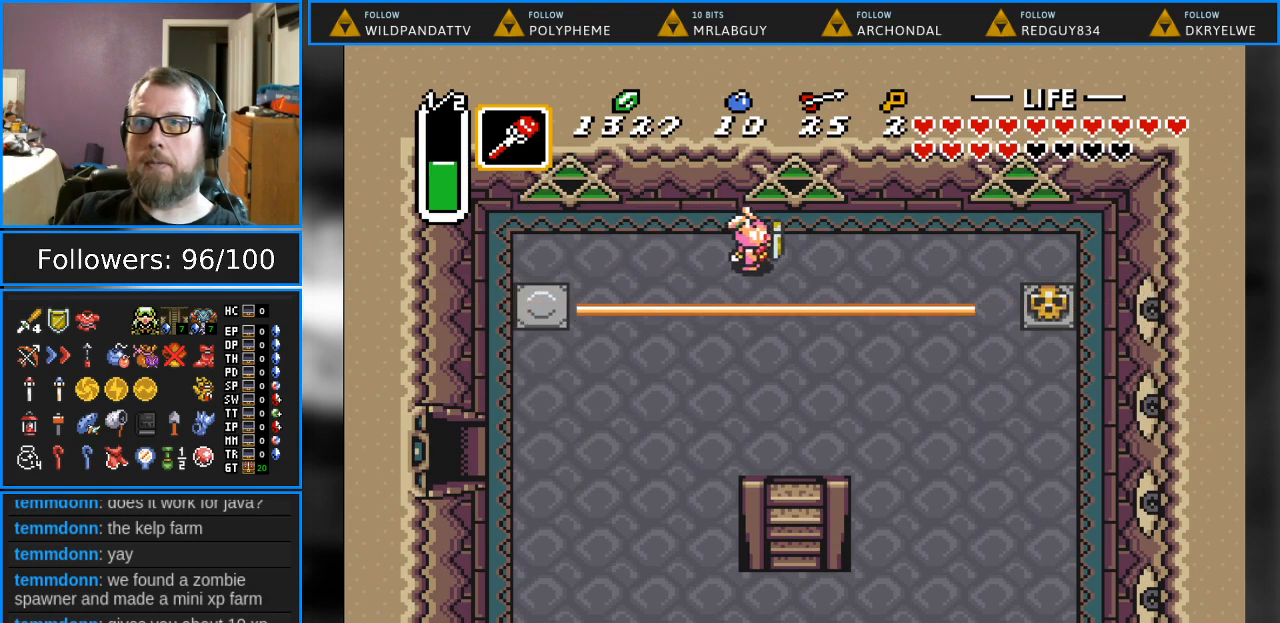
Gameplay with a controller (Nintendo layout); each line is a JSON object with the inputs held at the frame after it. "events" lists button and stick changes between this image and that frame as [ms after this image, input, new state], when the widget could be followed in between. Not read: L1 L3 R1 R3.
{"buttons": ["DPAD_RIGHT"], "events": []}
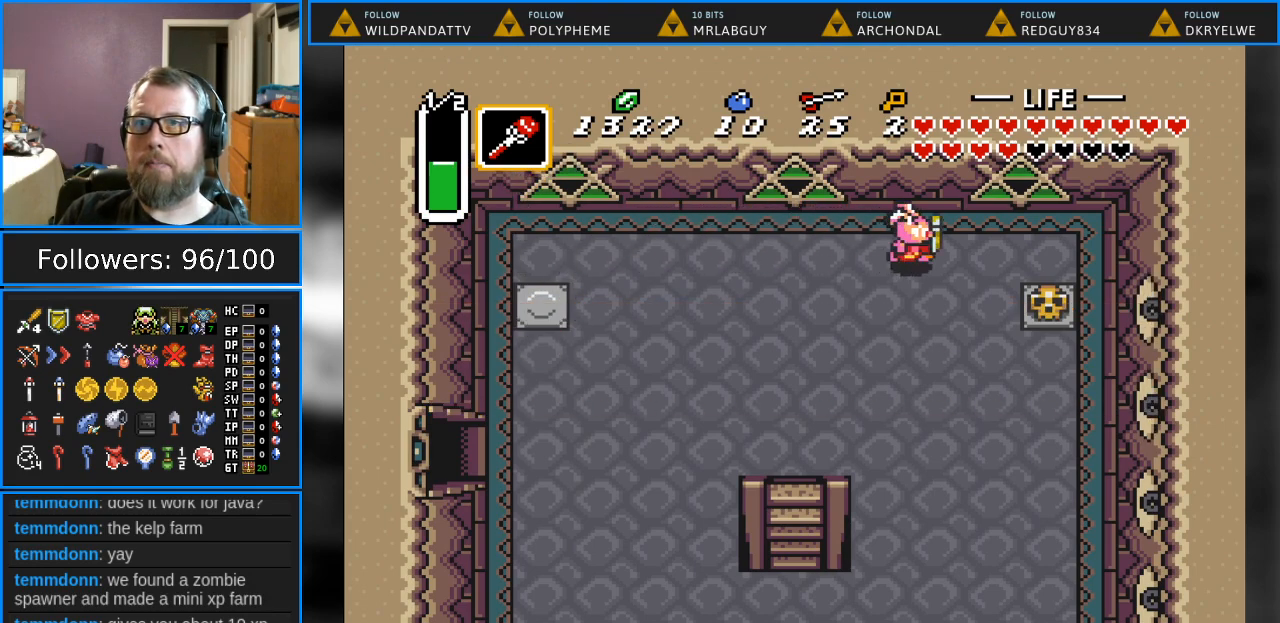
{"buttons": ["A", "DPAD_DOWN"], "events": [[383, "DPAD_DOWN", "down"], [467, "DPAD_RIGHT", "up"], [483, "A", "down"]]}
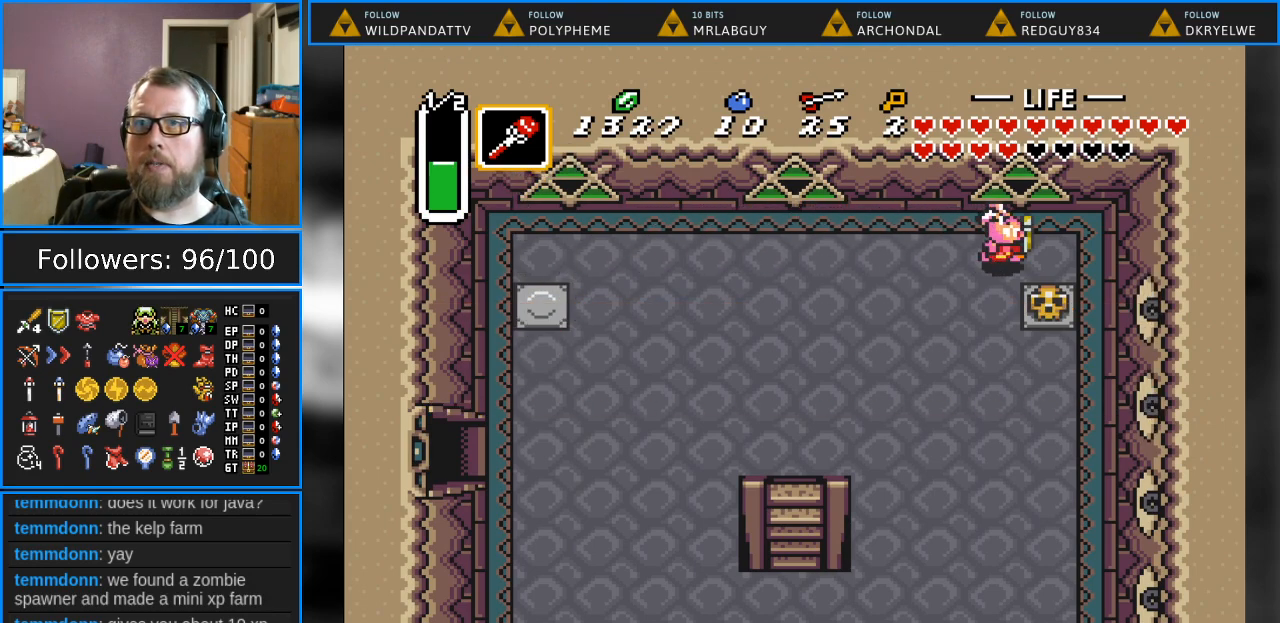
{"buttons": ["DPAD_DOWN"], "events": [[117, "DPAD_RIGHT", "down"], [133, "A", "up"], [167, "DPAD_DOWN", "up"], [467, "DPAD_DOWN", "down"], [500, "DPAD_RIGHT", "up"]]}
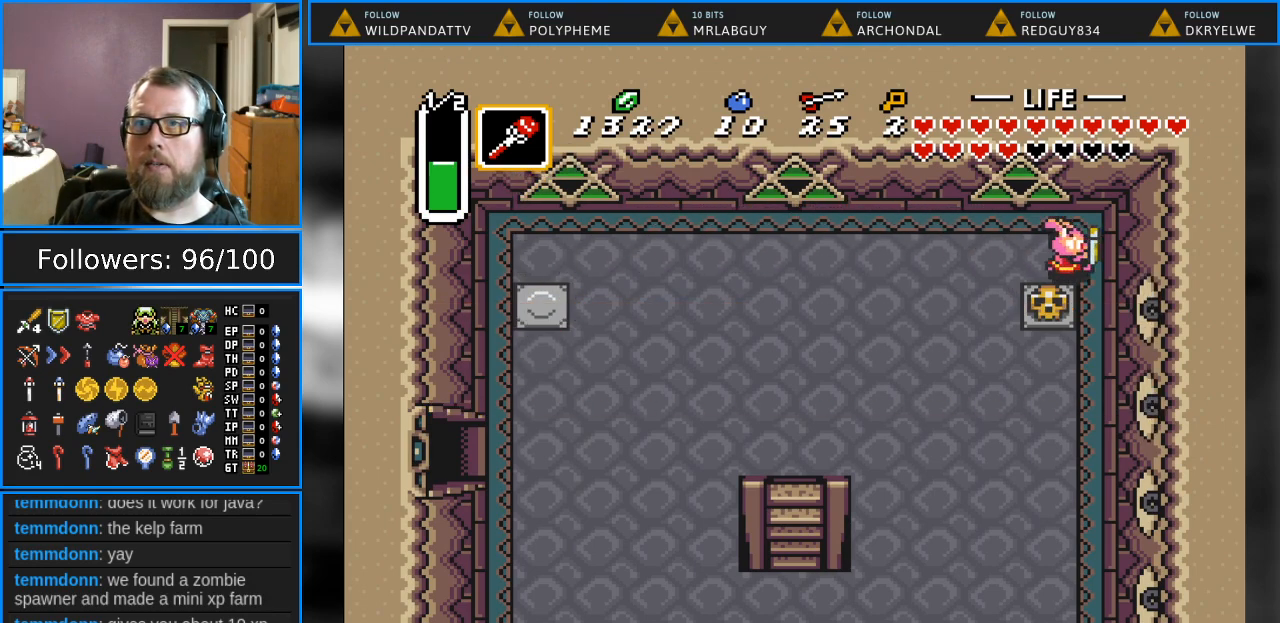
{"buttons": ["DPAD_DOWN"], "events": [[117, "A", "down"], [267, "A", "up"]]}
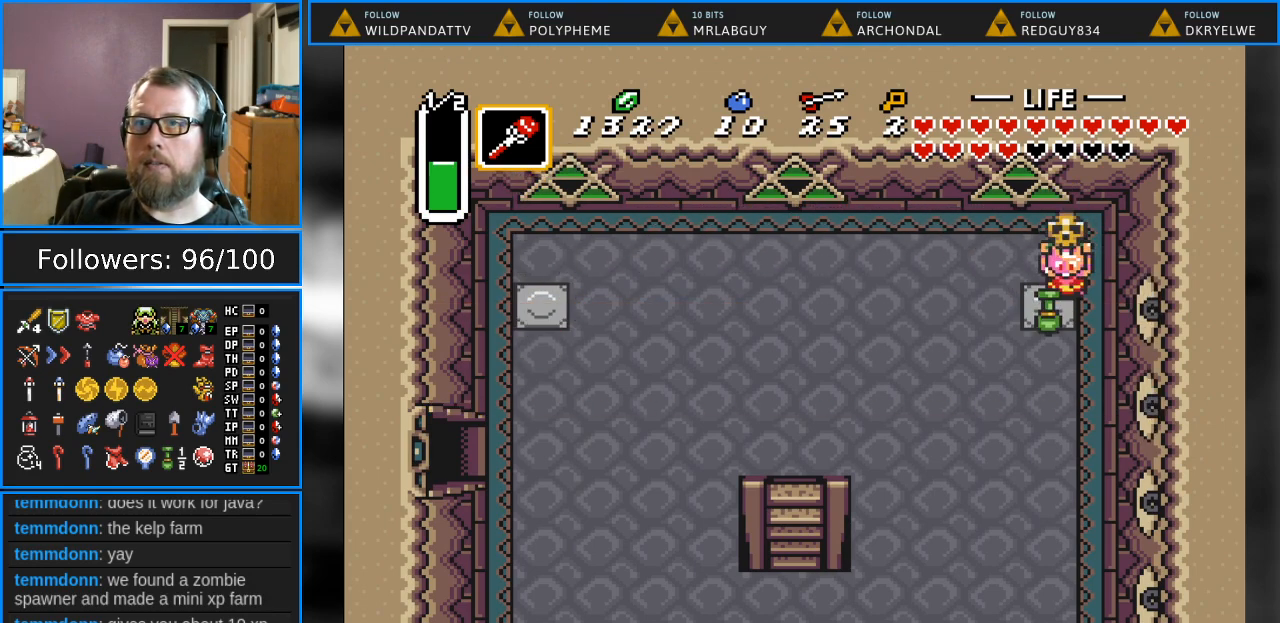
{"buttons": ["DPAD_UP", "DPAD_LEFT"], "events": [[67, "DPAD_DOWN", "up"], [67, "DPAD_LEFT", "down"], [117, "DPAD_UP", "down"], [167, "A", "down"], [283, "A", "up"]]}
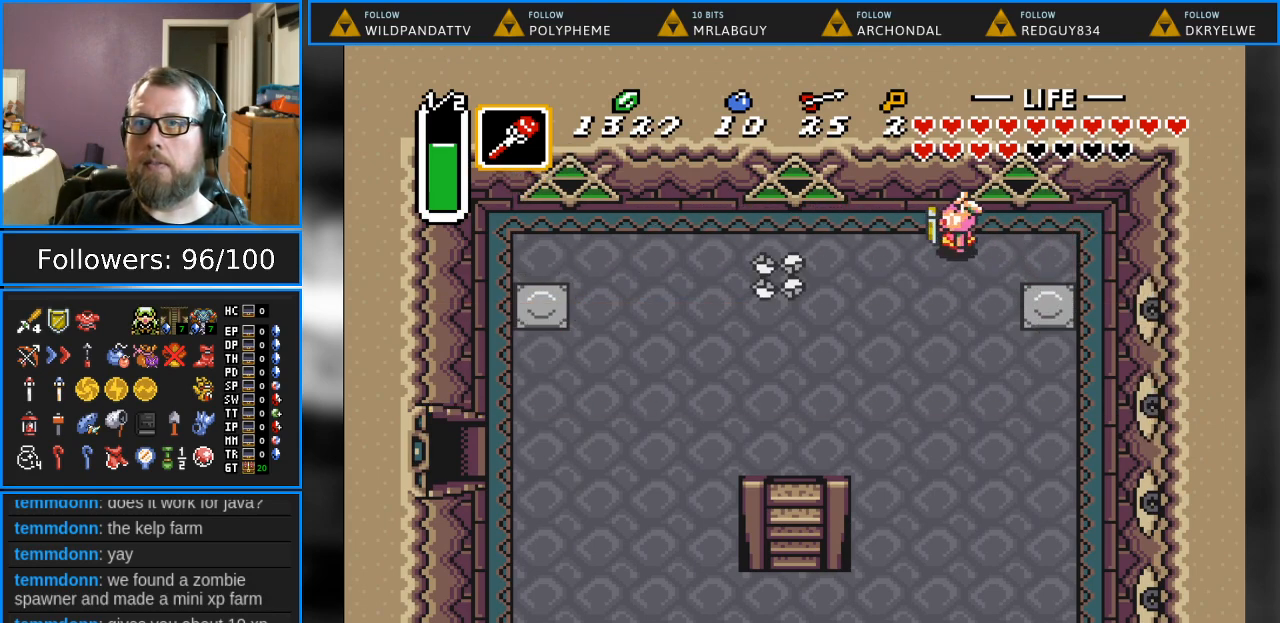
{"buttons": ["DPAD_LEFT"], "events": [[17, "DPAD_UP", "up"]]}
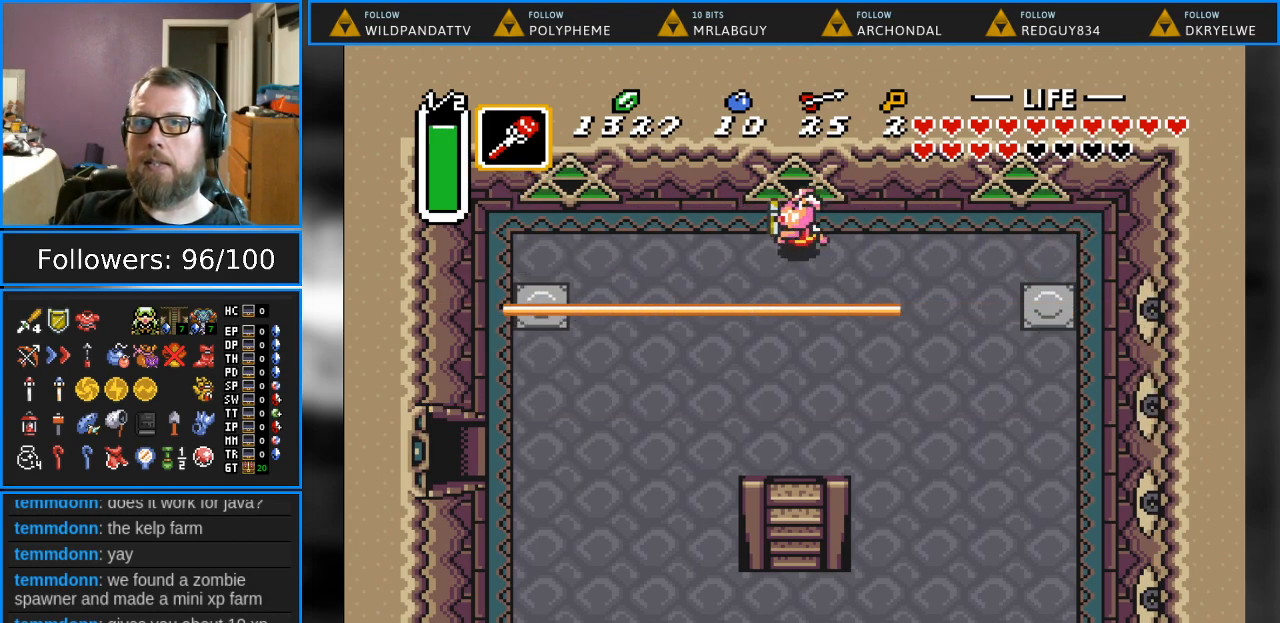
{"buttons": ["DPAD_LEFT"], "events": []}
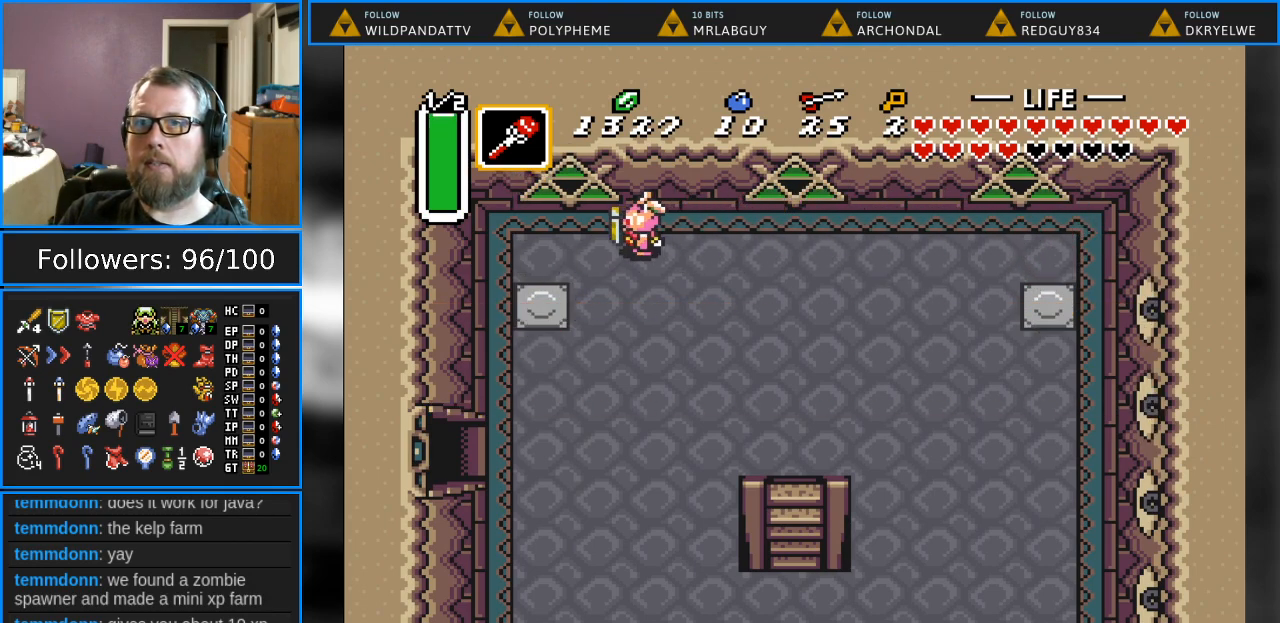
{"buttons": ["A"], "events": [[267, "DPAD_DOWN", "down"], [283, "DPAD_LEFT", "up"], [367, "A", "down"], [383, "DPAD_DOWN", "up"]]}
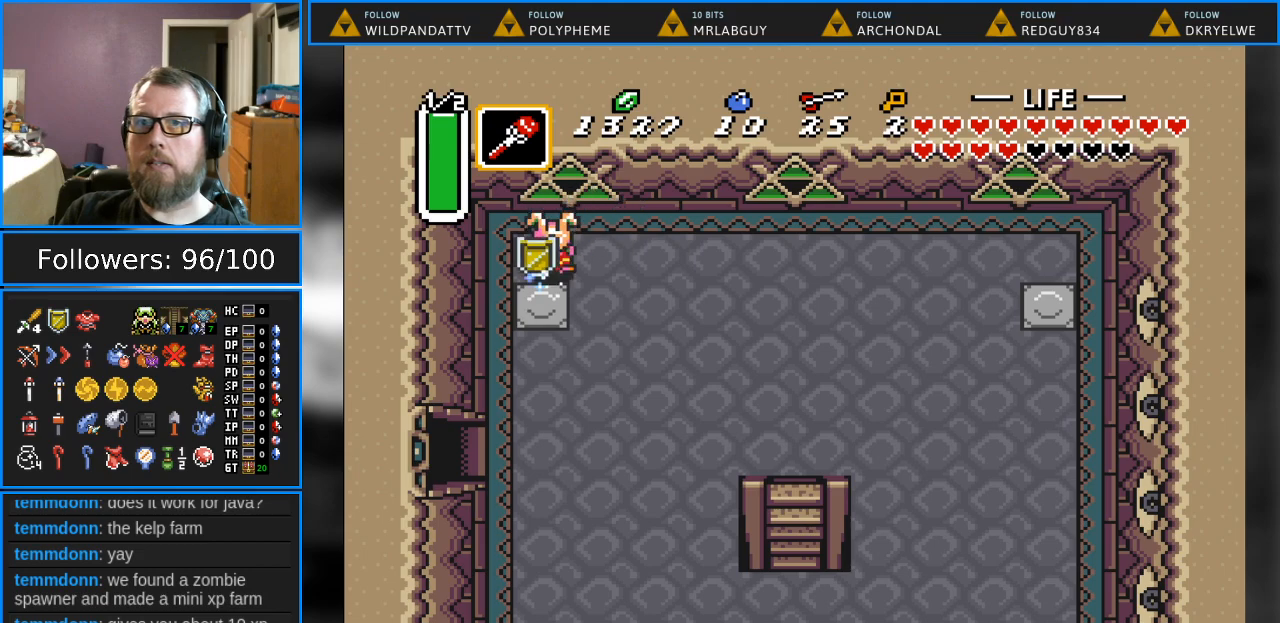
{"buttons": [], "events": [[417, "A", "up"]]}
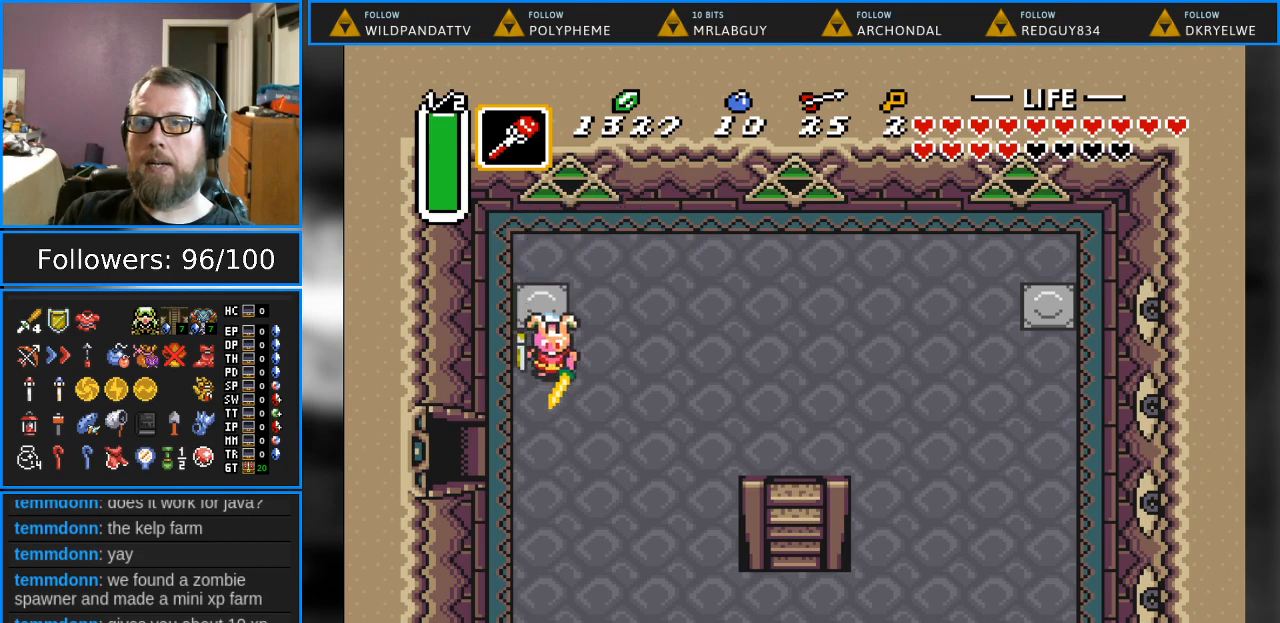
{"buttons": ["DPAD_DOWN", "DPAD_RIGHT"], "events": [[83, "DPAD_DOWN", "down"], [117, "DPAD_RIGHT", "down"]]}
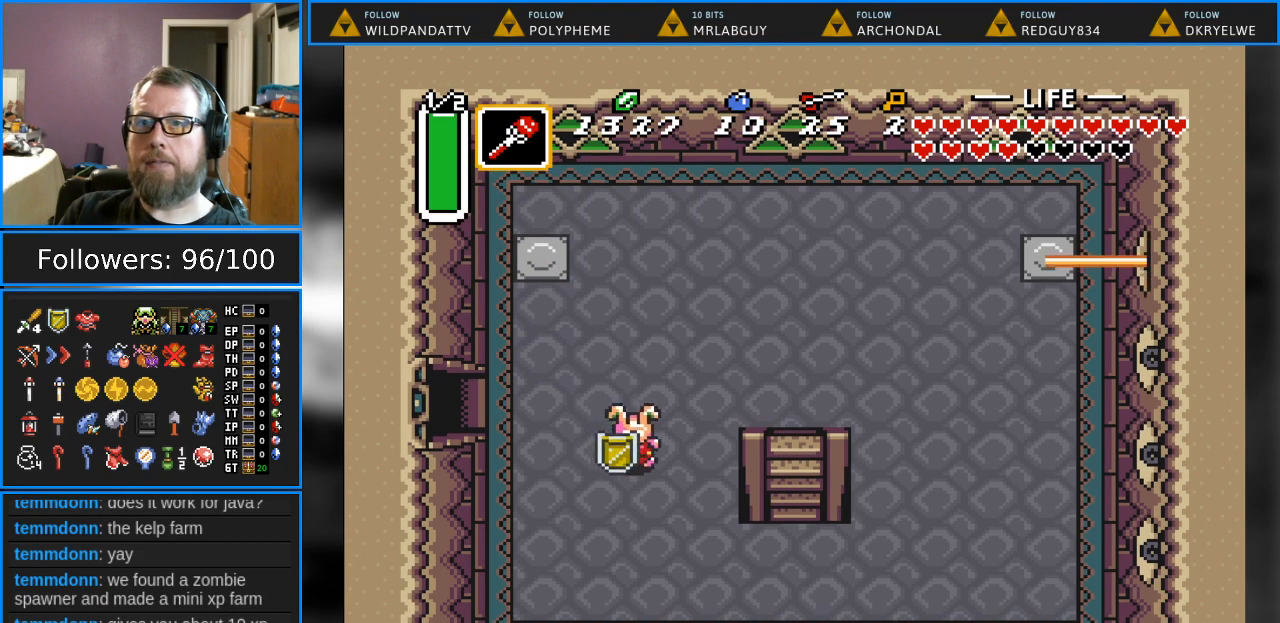
{"buttons": ["DPAD_DOWN", "DPAD_LEFT"], "events": [[33, "DPAD_RIGHT", "up"], [150, "DPAD_LEFT", "down"]]}
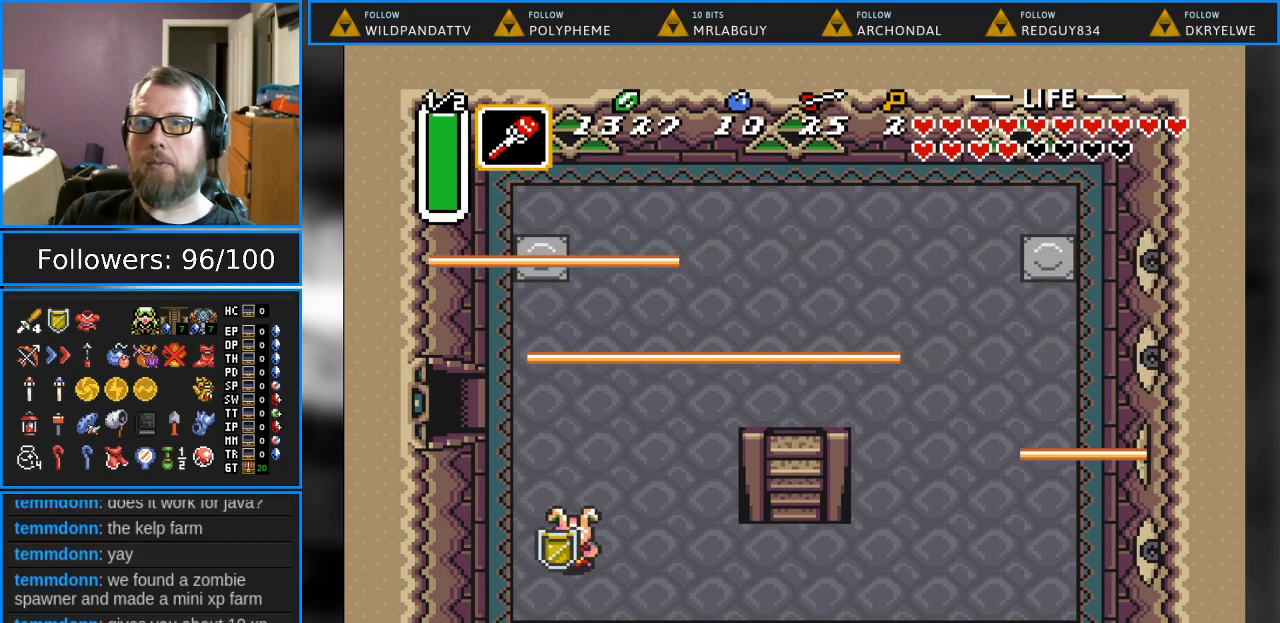
{"buttons": ["DPAD_DOWN", "DPAD_RIGHT"], "events": [[133, "DPAD_LEFT", "up"], [283, "DPAD_RIGHT", "down"]]}
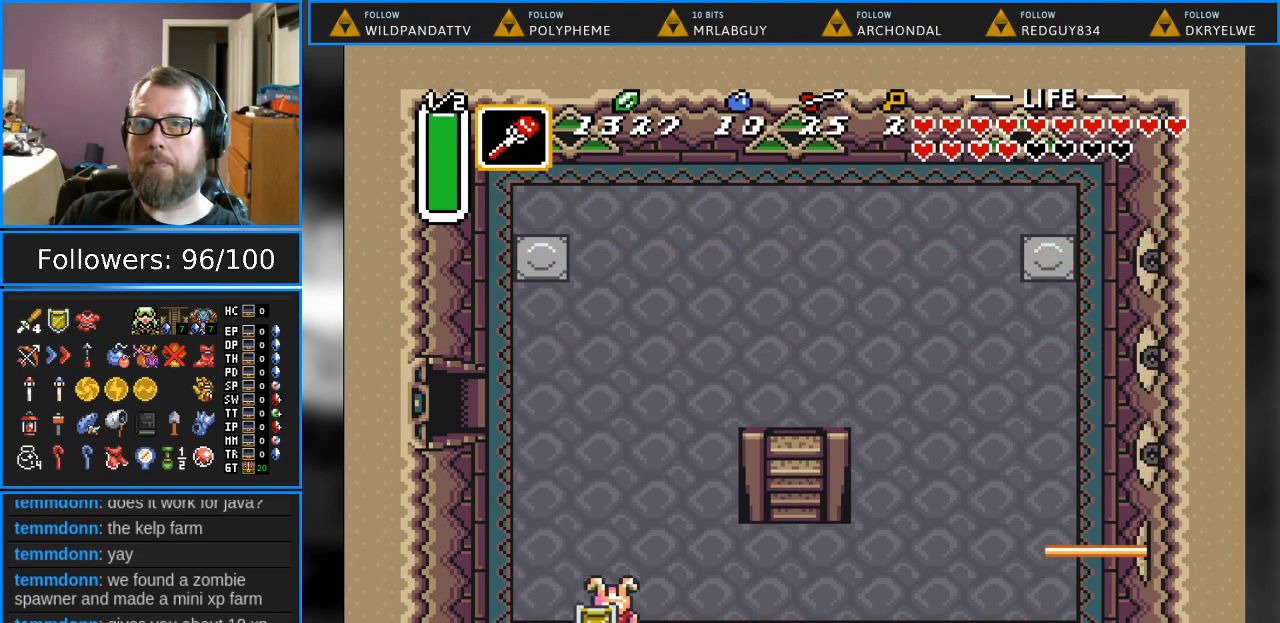
{"buttons": ["DPAD_RIGHT"], "events": [[417, "DPAD_DOWN", "up"]]}
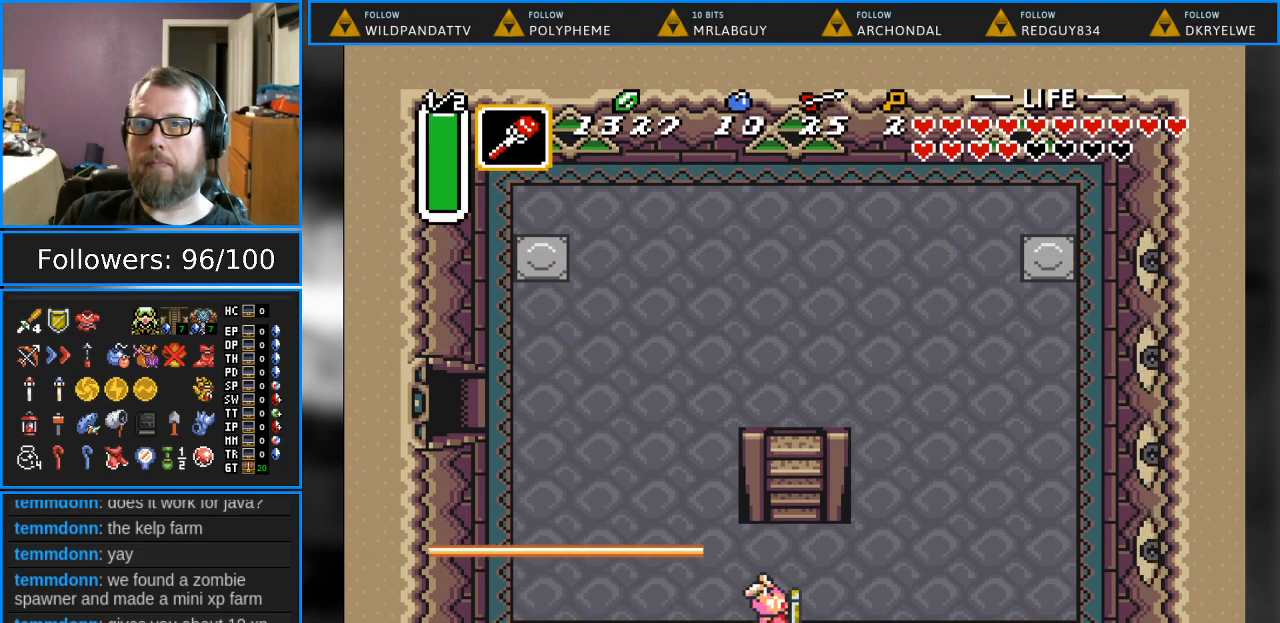
{"buttons": ["DPAD_UP"], "events": [[33, "DPAD_RIGHT", "up"], [417, "DPAD_UP", "down"]]}
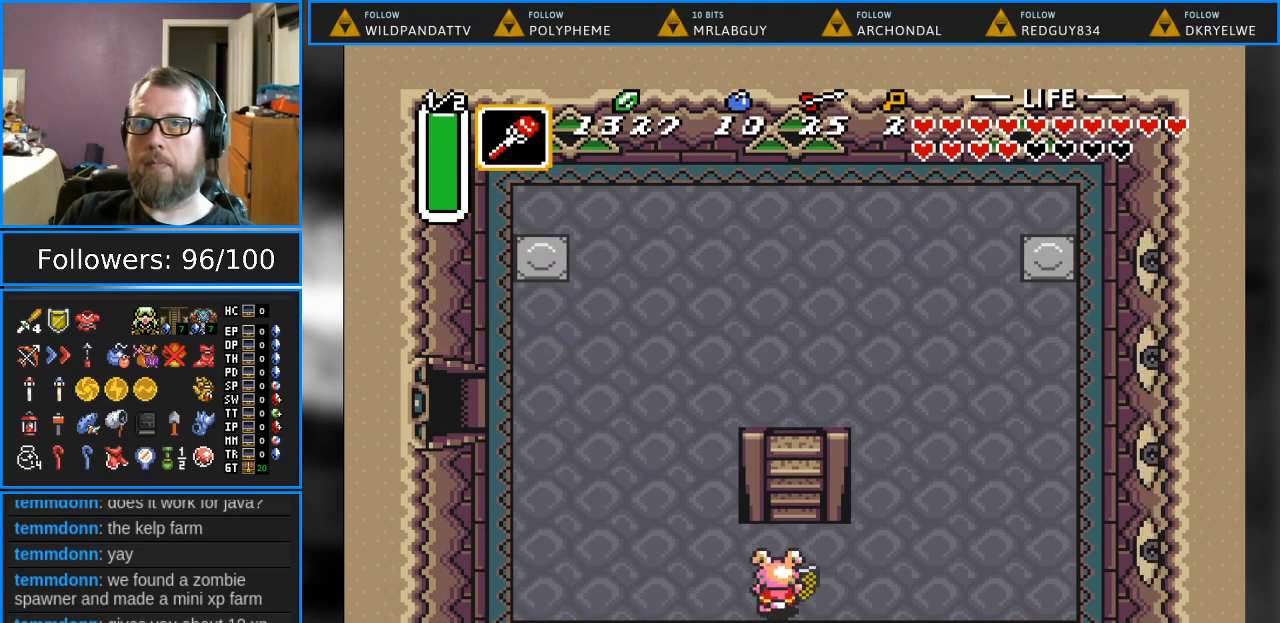
{"buttons": [], "events": [[17, "DPAD_UP", "up"], [67, "START", "down"], [217, "START", "up"]]}
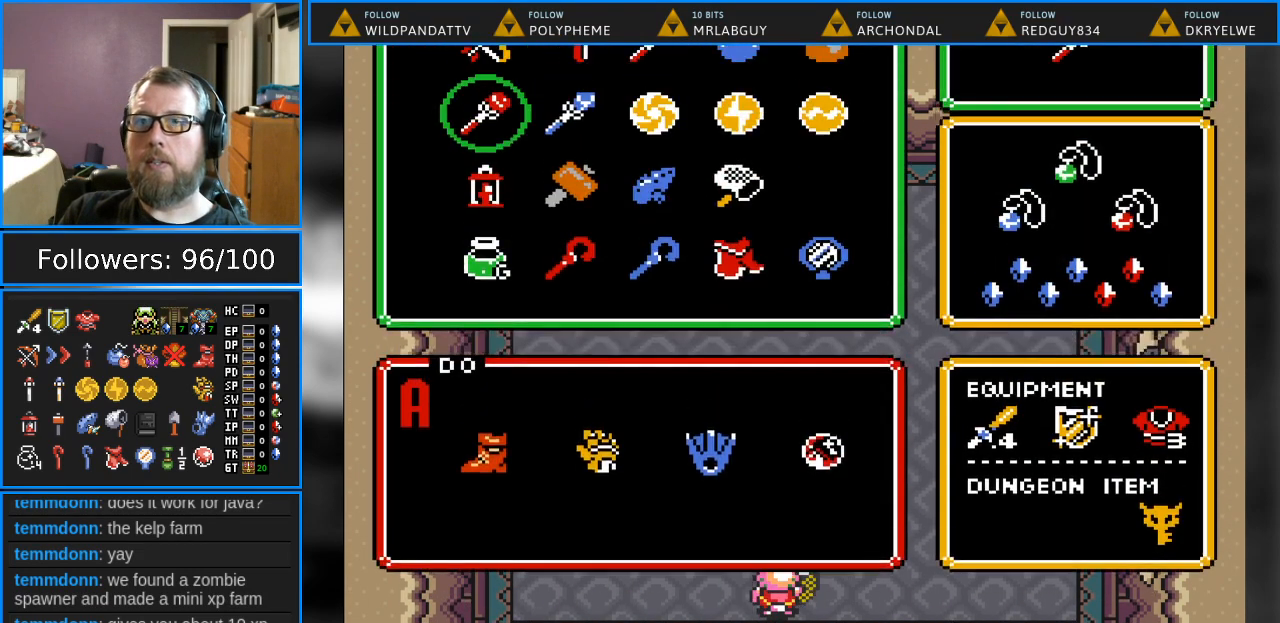
{"buttons": ["START"], "events": [[383, "DPAD_DOWN", "down"], [467, "START", "down"], [483, "DPAD_DOWN", "up"]]}
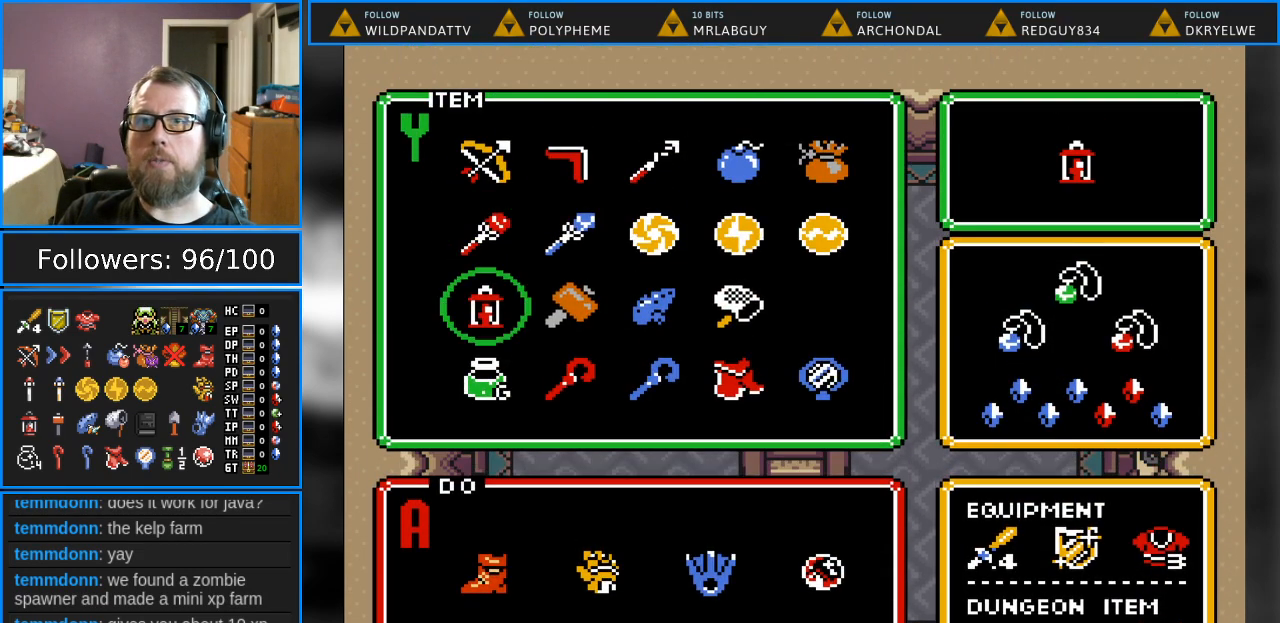
{"buttons": ["DPAD_UP"], "events": [[117, "START", "up"], [267, "DPAD_UP", "down"]]}
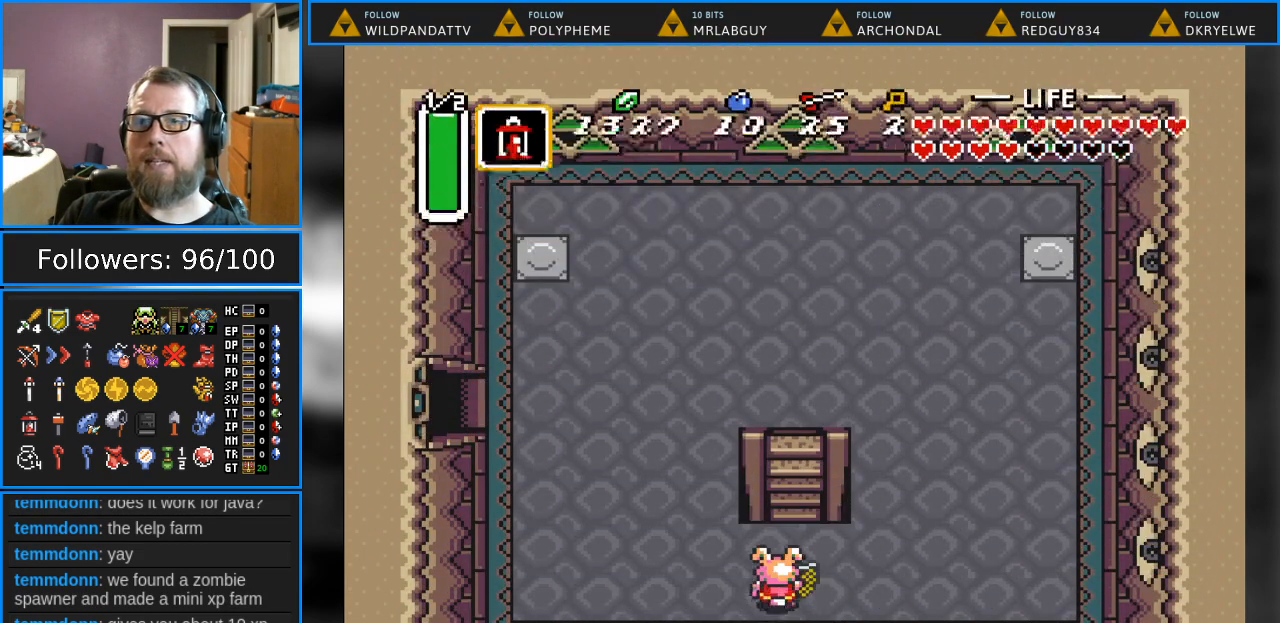
{"buttons": ["DPAD_UP"], "events": []}
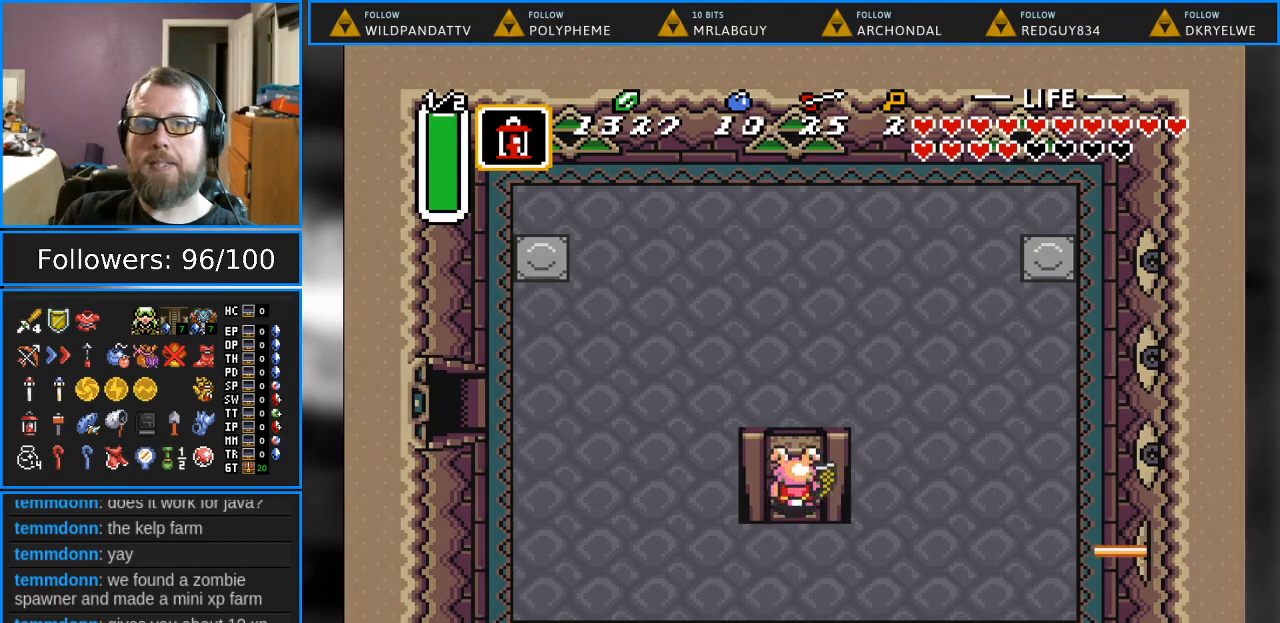
{"buttons": [], "events": [[483, "DPAD_UP", "up"]]}
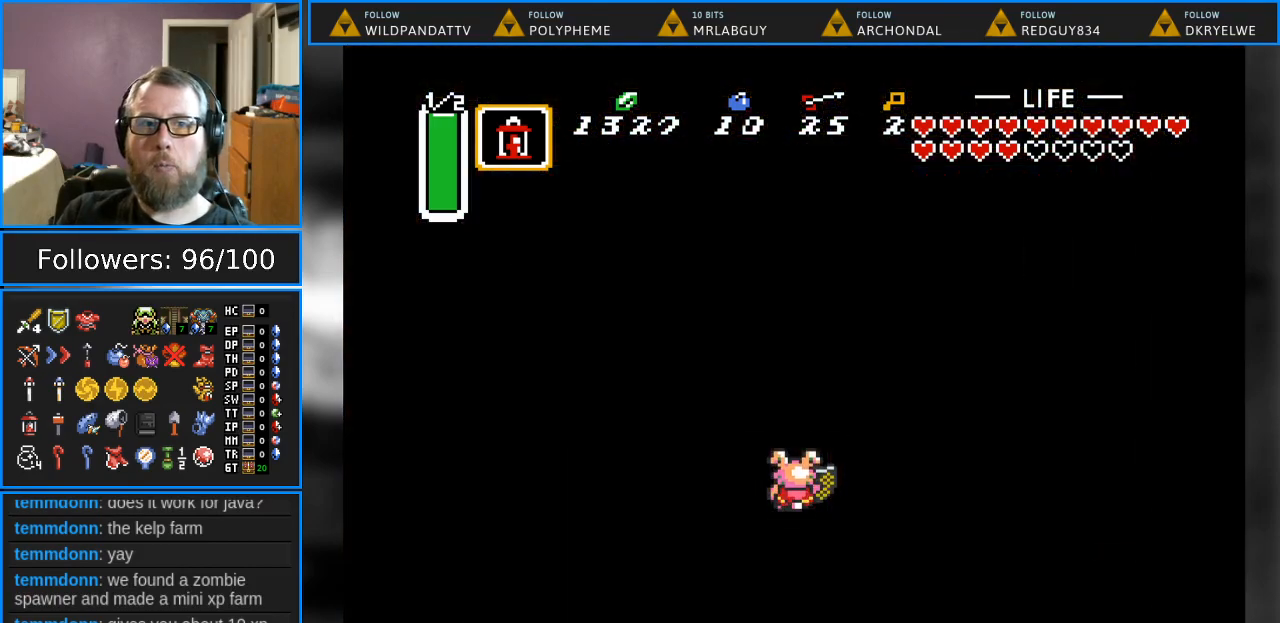
{"buttons": [], "events": []}
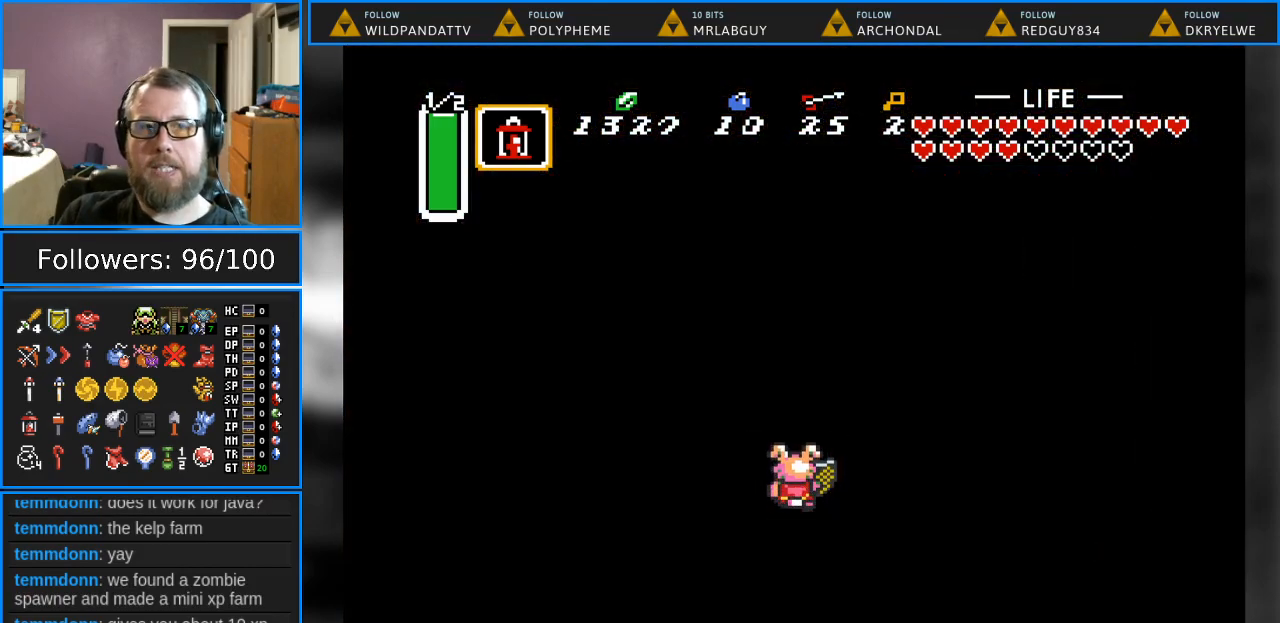
{"buttons": [], "events": []}
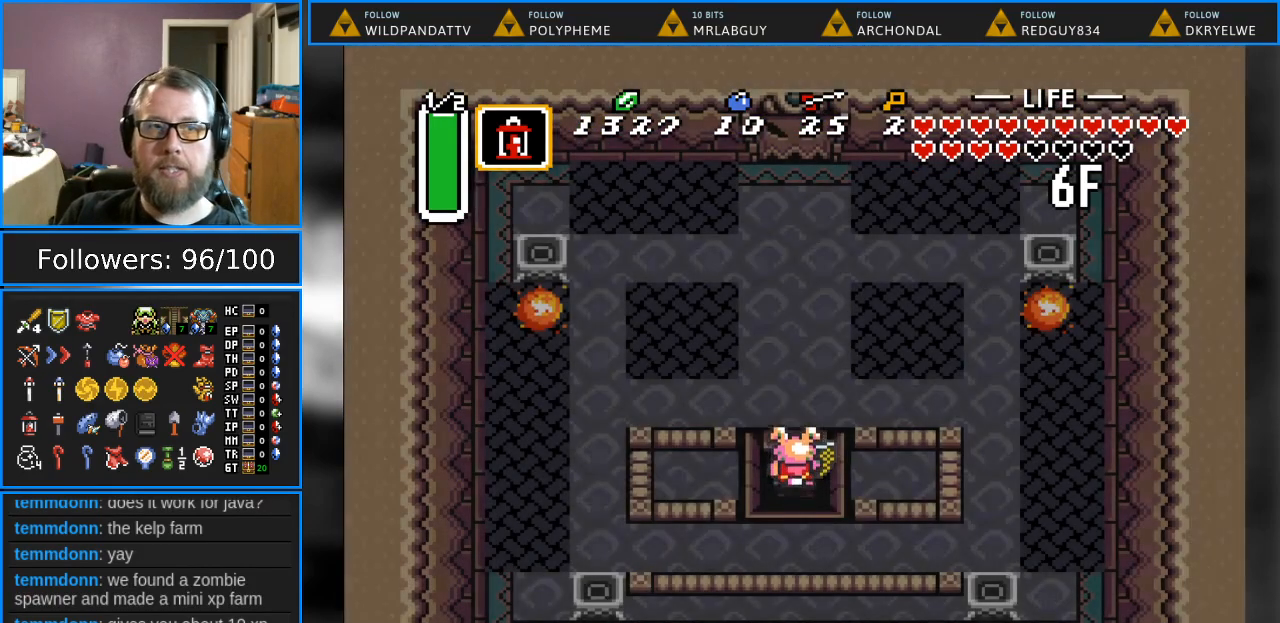
{"buttons": ["DPAD_UP"], "events": [[467, "DPAD_UP", "down"]]}
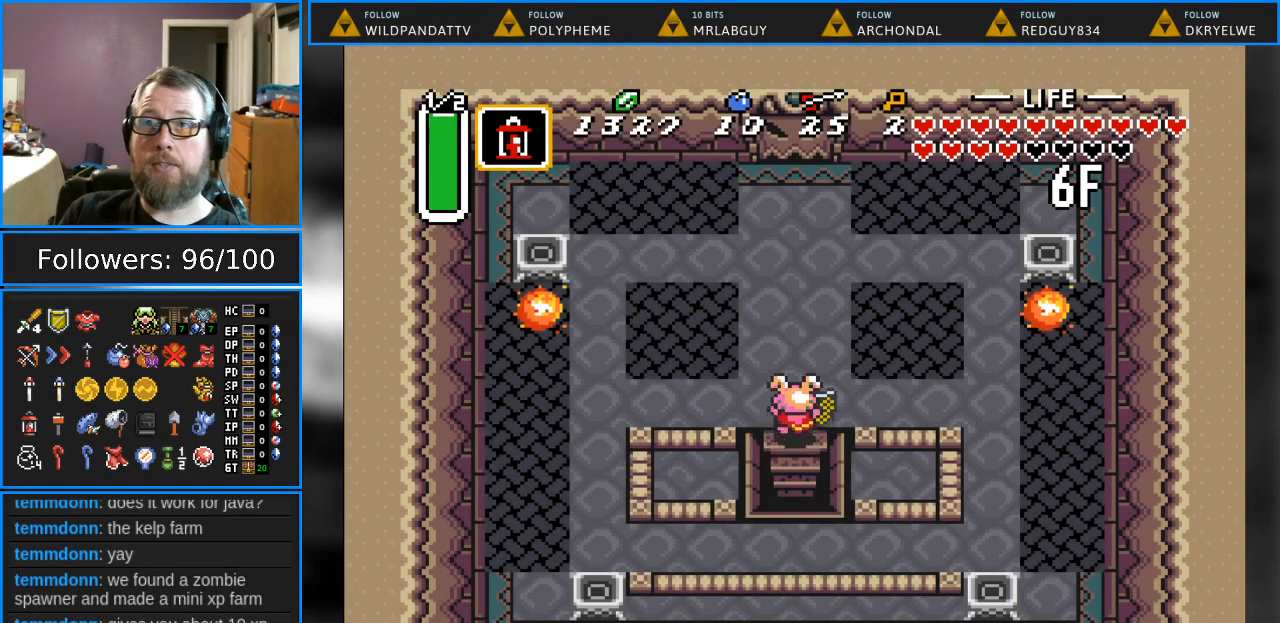
{"buttons": ["DPAD_RIGHT"], "events": [[83, "DPAD_RIGHT", "down"], [117, "DPAD_UP", "up"]]}
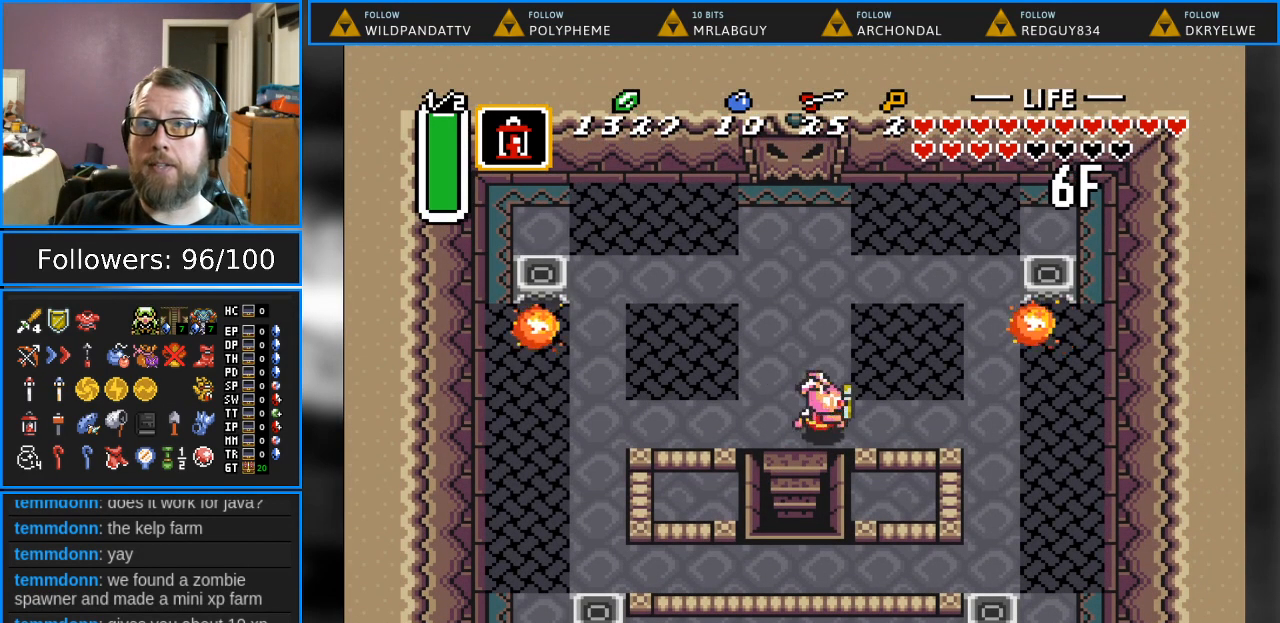
{"buttons": ["DPAD_UP", "DPAD_RIGHT"], "events": [[483, "DPAD_UP", "down"]]}
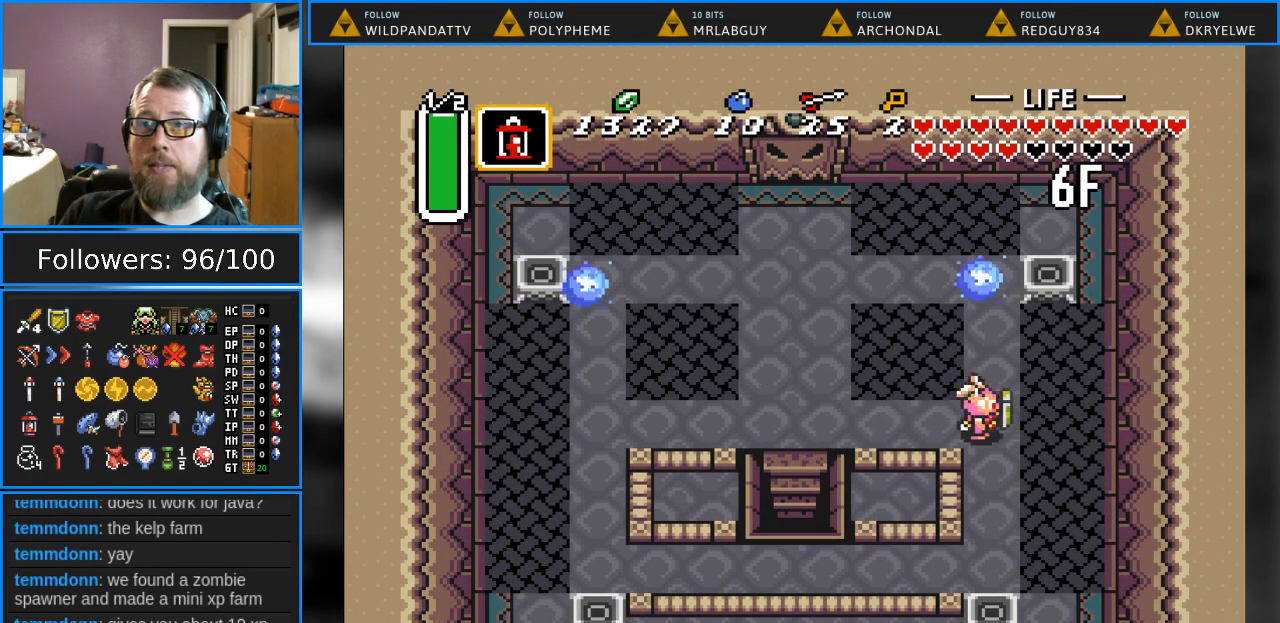
{"buttons": ["DPAD_UP"], "events": [[33, "DPAD_RIGHT", "up"]]}
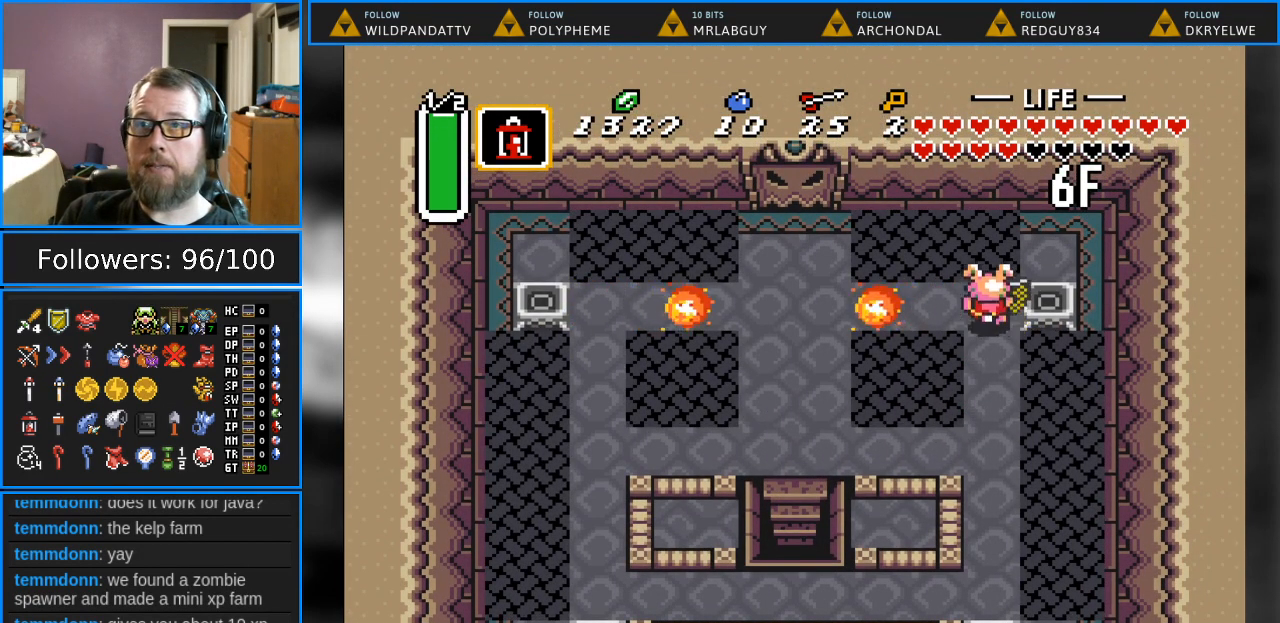
{"buttons": ["DPAD_DOWN"], "events": [[17, "DPAD_UP", "up"], [33, "DPAD_RIGHT", "down"], [133, "Y", "down"], [217, "DPAD_RIGHT", "up"], [233, "Y", "up"], [267, "DPAD_DOWN", "down"]]}
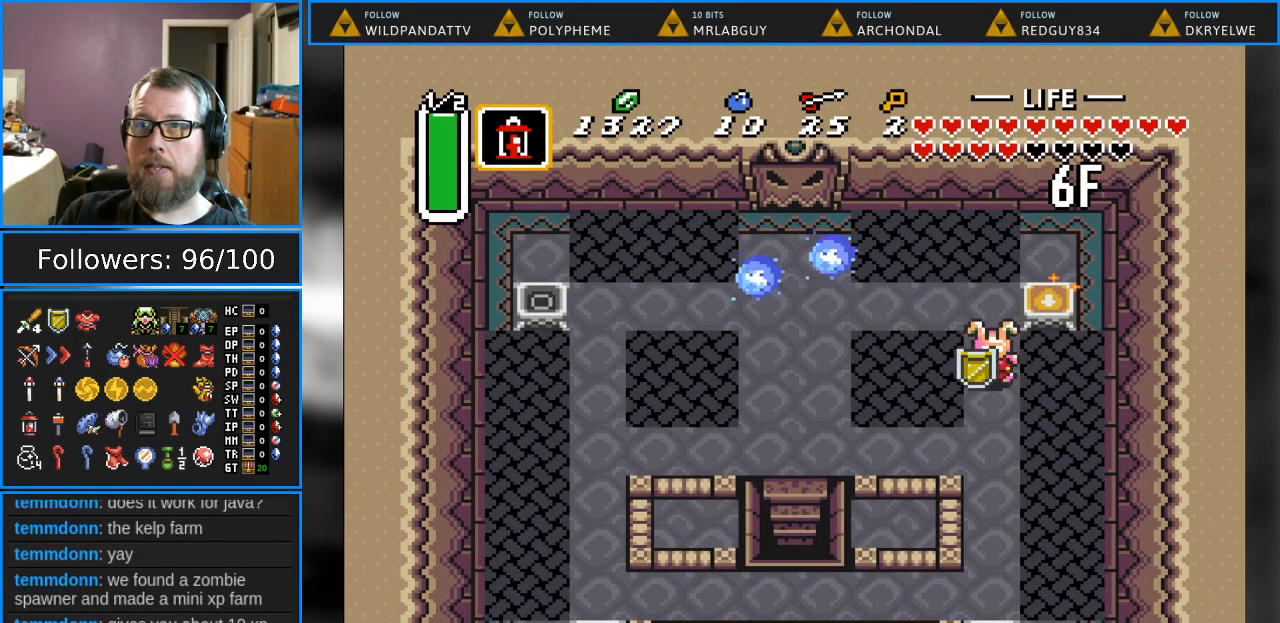
{"buttons": ["DPAD_DOWN"], "events": []}
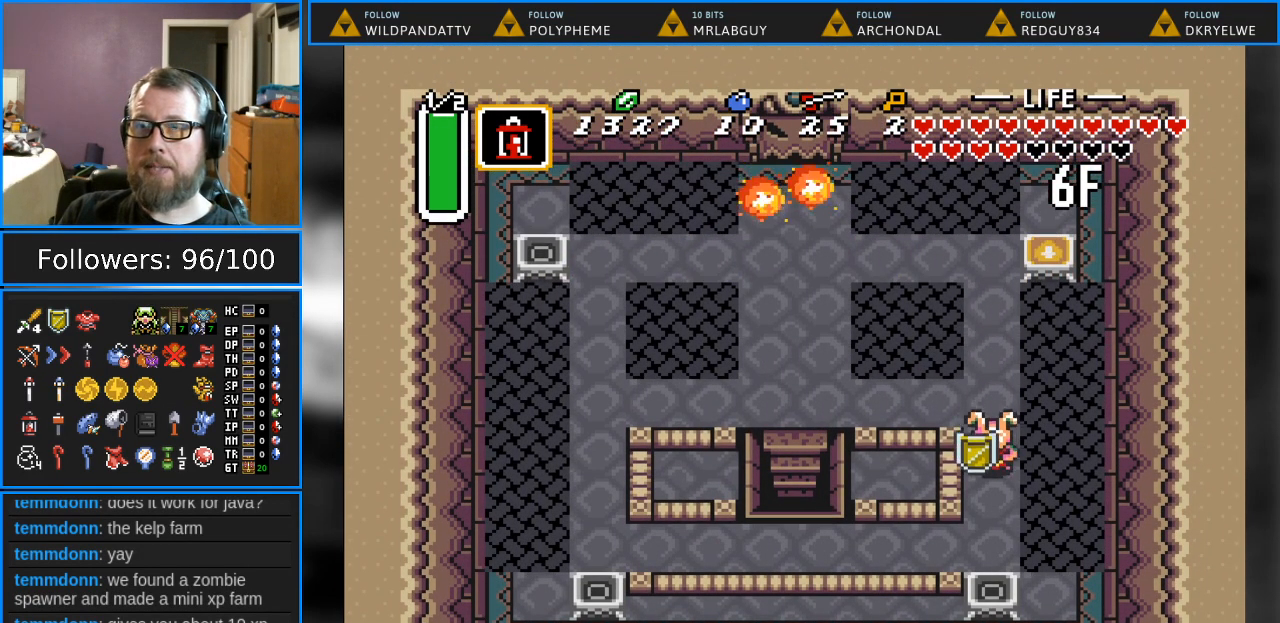
{"buttons": ["DPAD_LEFT"], "events": [[367, "Y", "down"], [383, "DPAD_LEFT", "down"], [433, "DPAD_DOWN", "up"], [467, "Y", "up"]]}
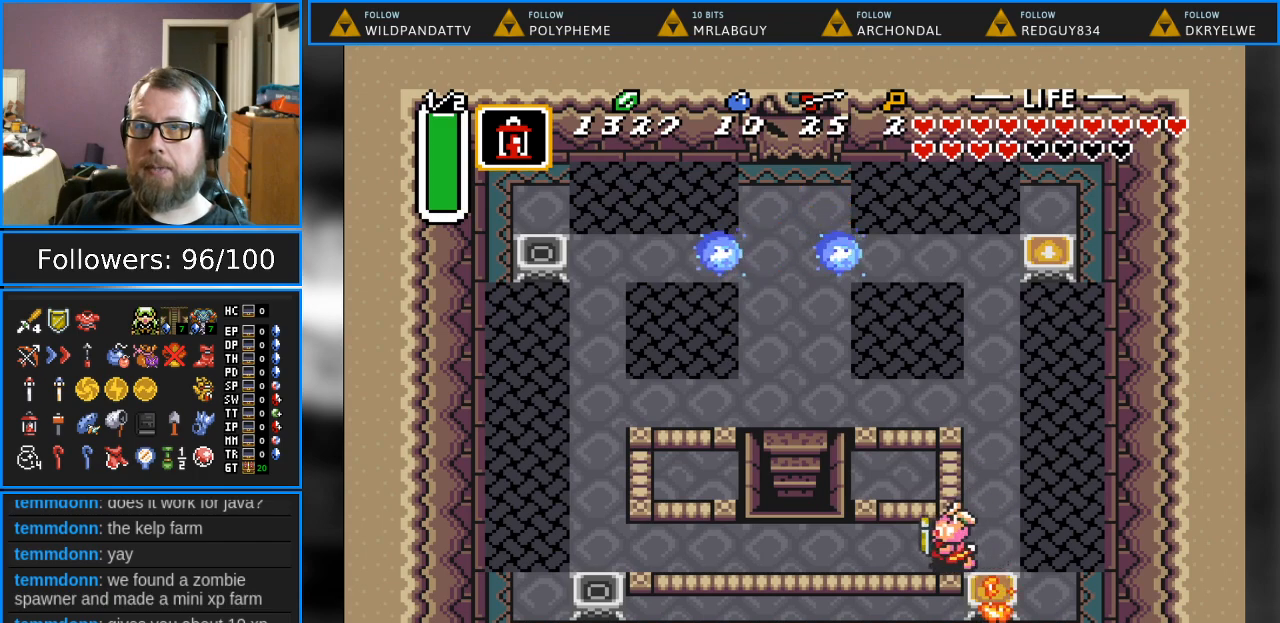
{"buttons": ["DPAD_LEFT"], "events": []}
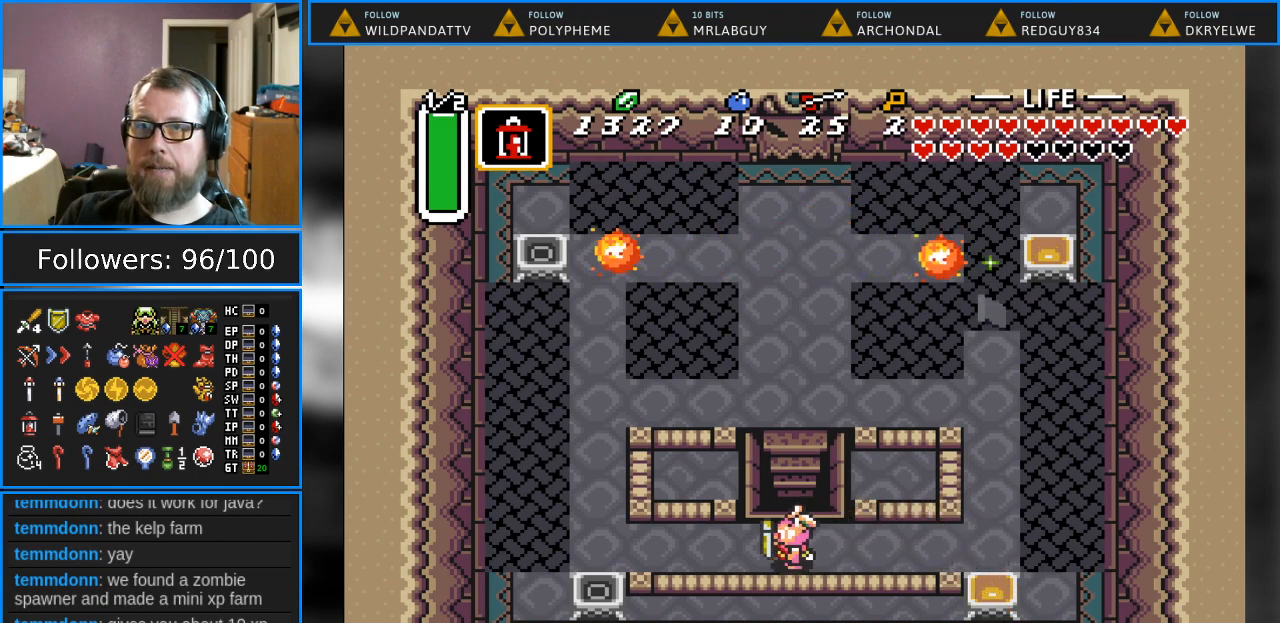
{"buttons": ["DPAD_LEFT"], "events": []}